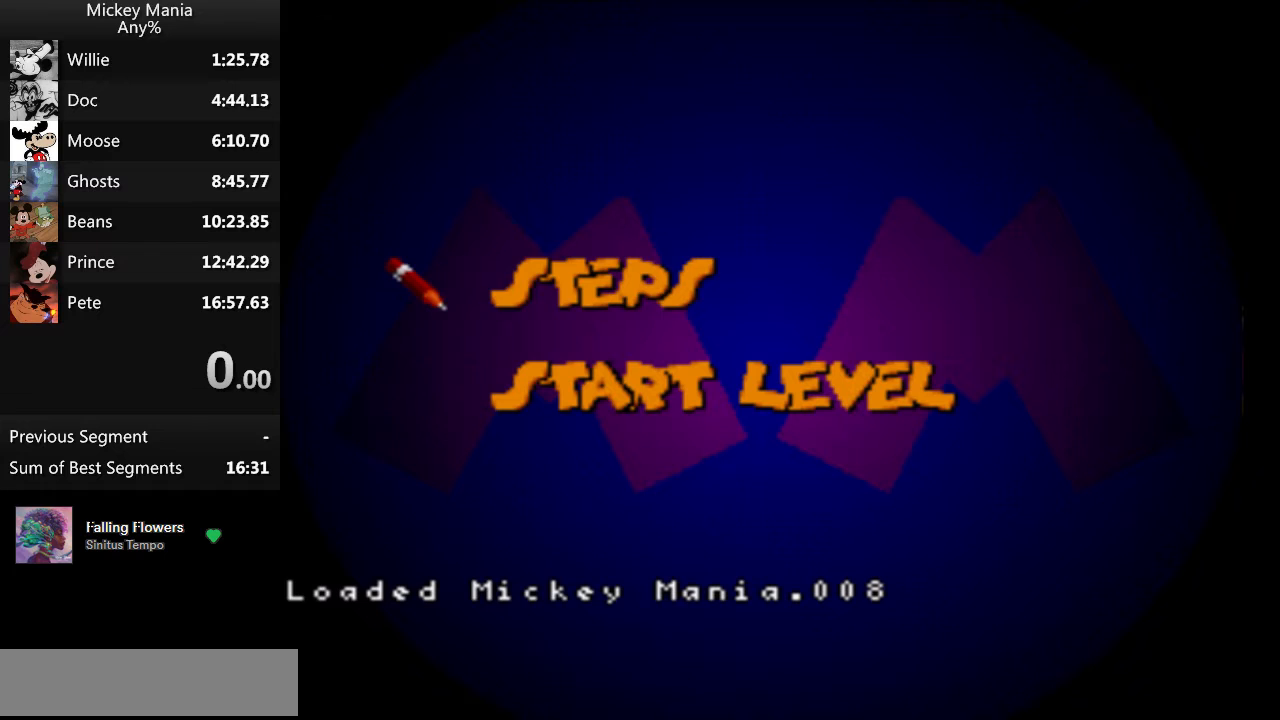
Gameplay with a controller (Nintendo layout); each line is a JSON object with the inputs held at the frame after it. "events" lists button and stick changes between this image and that frame as [ms after this image, input, new state], when the widget could be followed in between. Not read: L3 R3.
{"buttons": [], "events": [[100, "DPAD_RIGHT", "down"], [200, "DPAD_RIGHT", "up"], [267, "DPAD_RIGHT", "down"], [367, "DPAD_RIGHT", "up"], [400, "DPAD_RIGHT", "down"], [500, "DPAD_RIGHT", "up"]]}
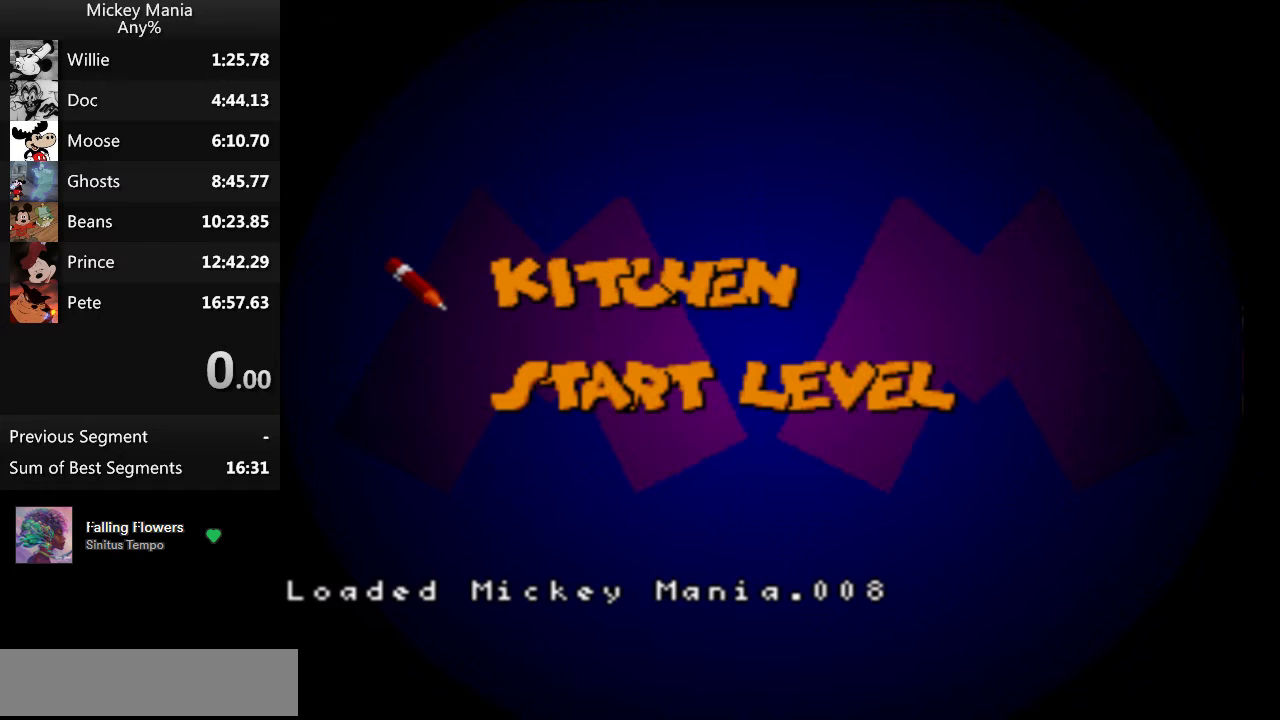
{"buttons": ["DPAD_RIGHT"], "events": [[200, "DPAD_RIGHT", "down"], [267, "DPAD_RIGHT", "up"], [367, "DPAD_RIGHT", "down"], [433, "DPAD_RIGHT", "up"], [500, "DPAD_RIGHT", "down"]]}
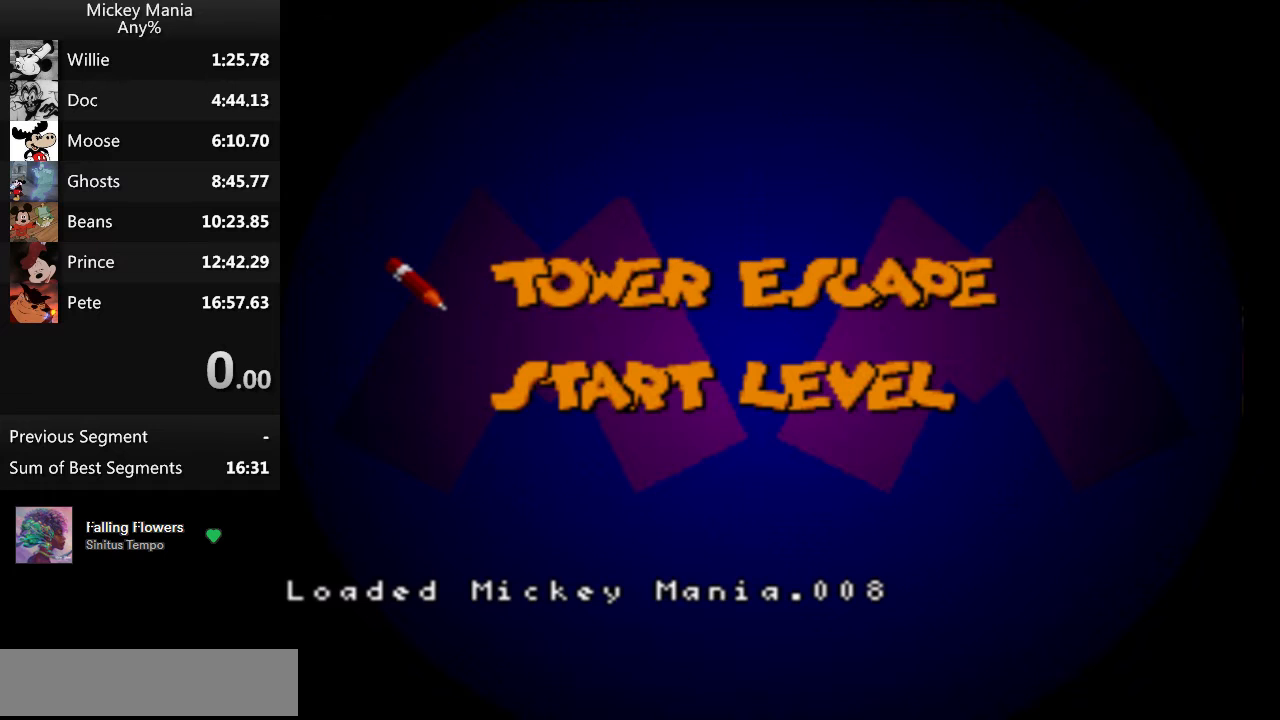
{"buttons": [], "events": [[100, "DPAD_RIGHT", "up"], [133, "DPAD_RIGHT", "down"], [200, "DPAD_RIGHT", "up"], [267, "DPAD_RIGHT", "down"], [367, "DPAD_RIGHT", "up"], [433, "DPAD_RIGHT", "down"], [500, "DPAD_RIGHT", "up"]]}
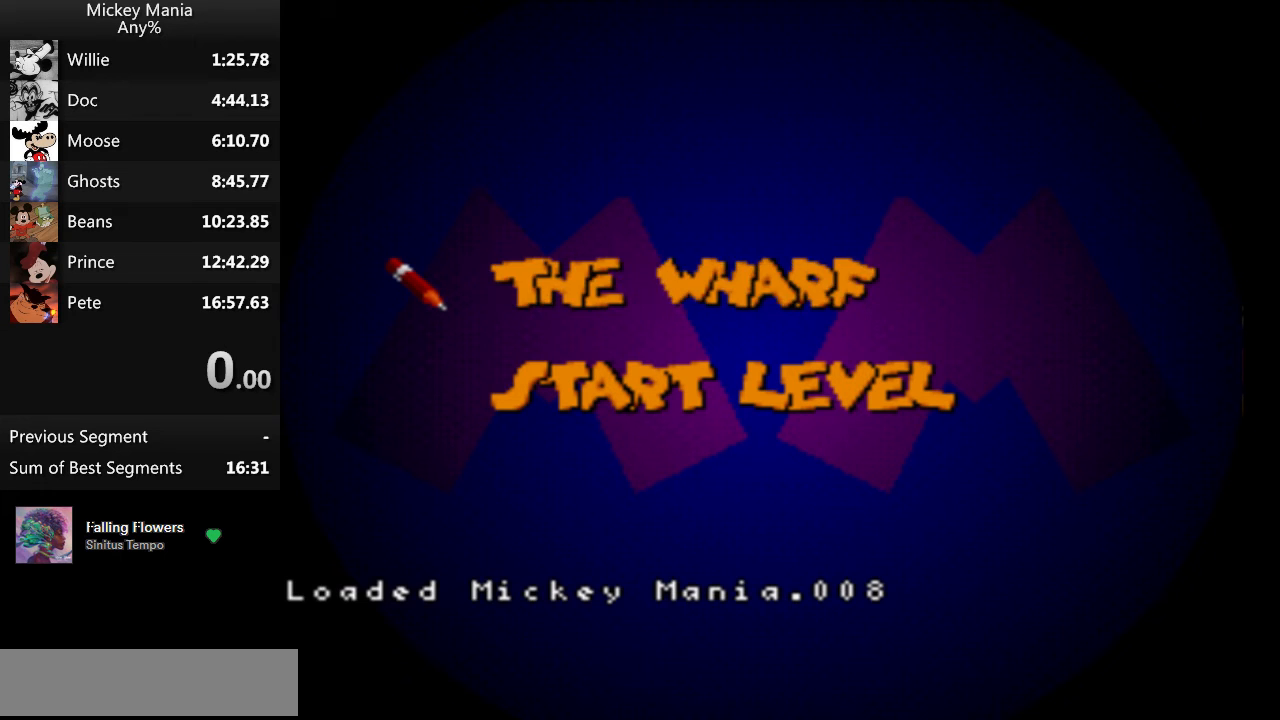
{"buttons": ["DPAD_LEFT"], "events": [[67, "DPAD_RIGHT", "down"], [167, "DPAD_RIGHT", "up"], [233, "DPAD_RIGHT", "down"], [300, "DPAD_RIGHT", "up"], [467, "DPAD_LEFT", "down"]]}
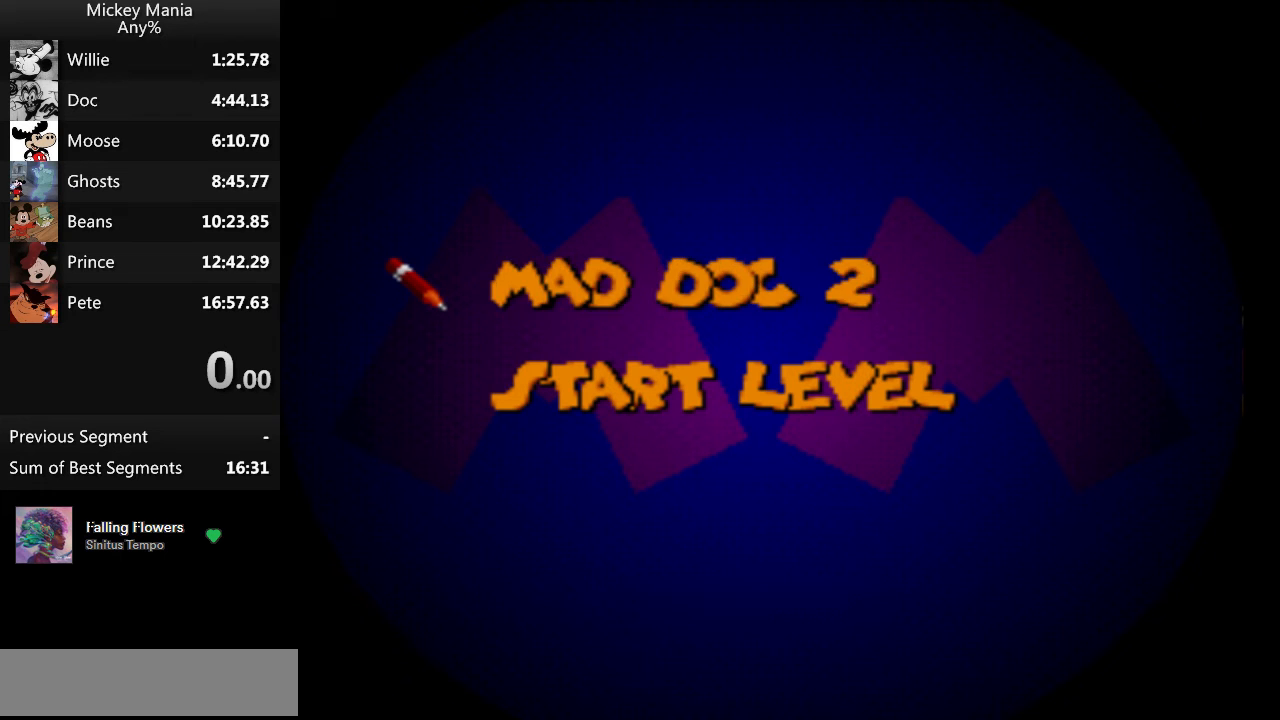
{"buttons": [], "events": [[67, "DPAD_LEFT", "up"], [133, "DPAD_LEFT", "down"], [200, "DPAD_LEFT", "up"], [367, "DPAD_DOWN", "down"], [433, "DPAD_DOWN", "up"]]}
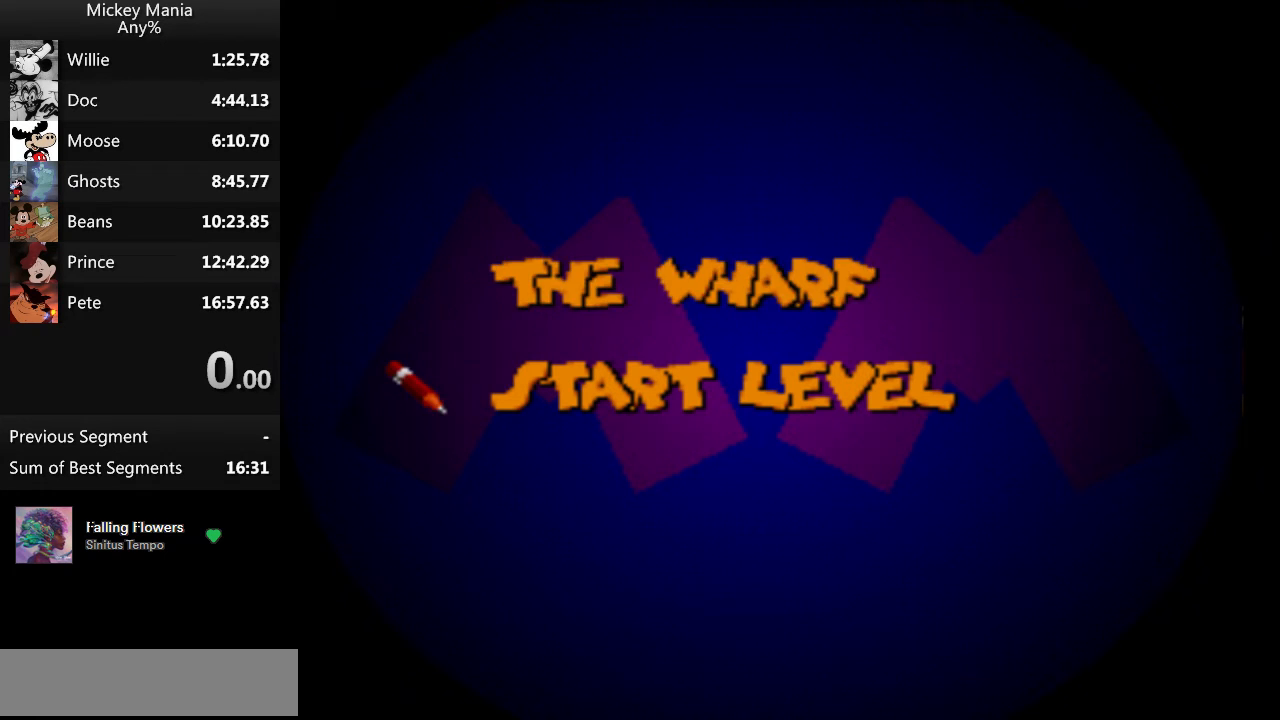
{"buttons": [], "events": [[67, "B", "down"], [167, "B", "up"]]}
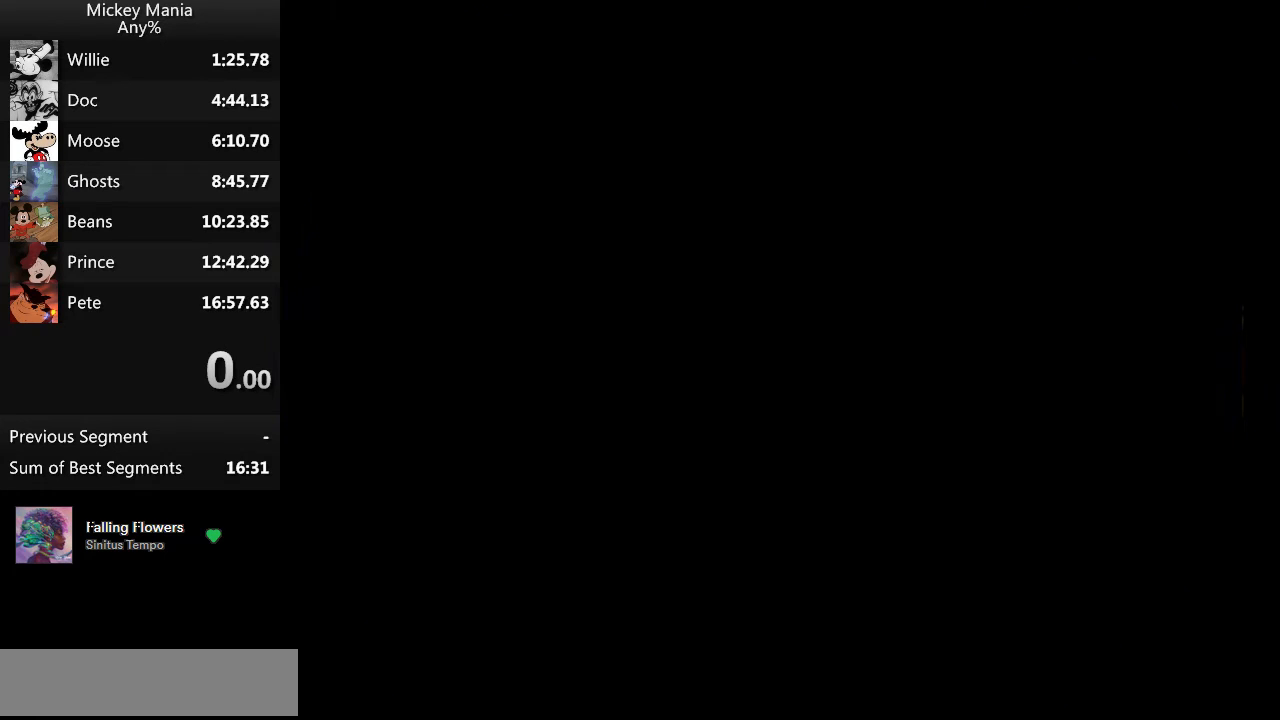
{"buttons": ["DPAD_UP"], "events": [[233, "DPAD_DOWN", "down"], [333, "DPAD_DOWN", "up"], [500, "DPAD_UP", "down"]]}
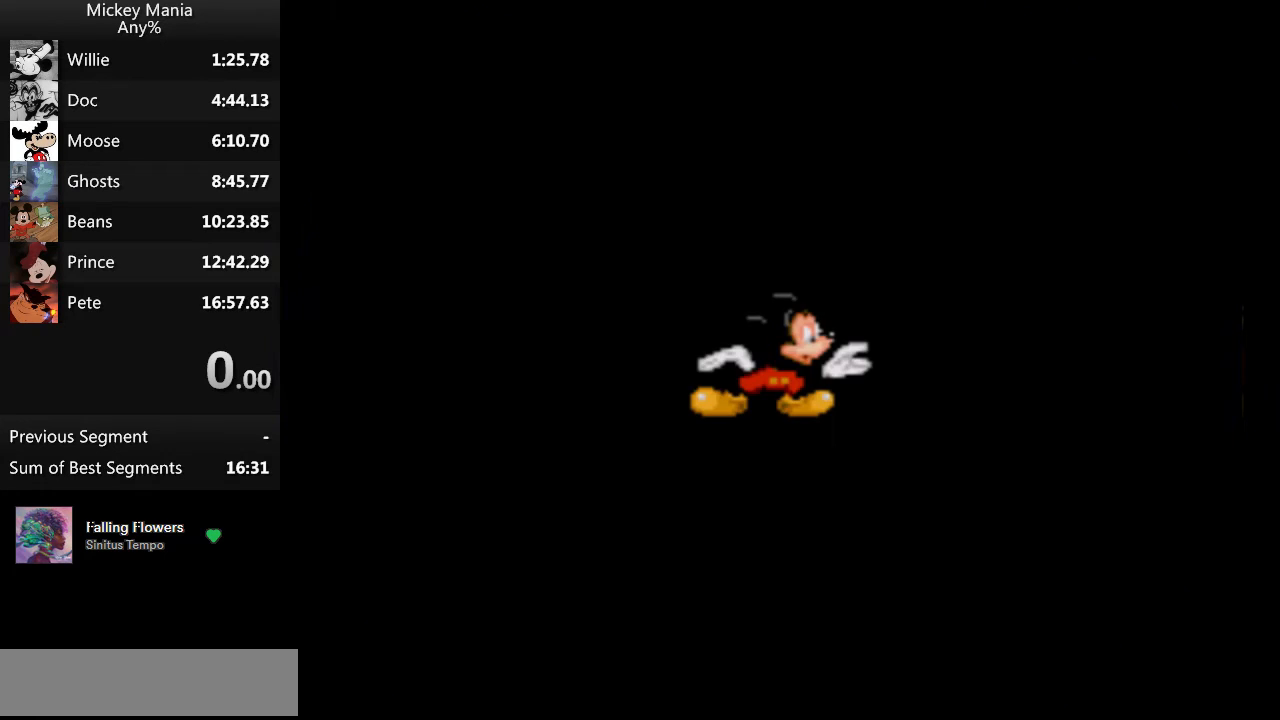
{"buttons": [], "events": [[67, "DPAD_UP", "up"], [200, "DPAD_DOWN", "down"], [267, "DPAD_DOWN", "up"], [400, "DPAD_UP", "down"], [467, "DPAD_UP", "up"]]}
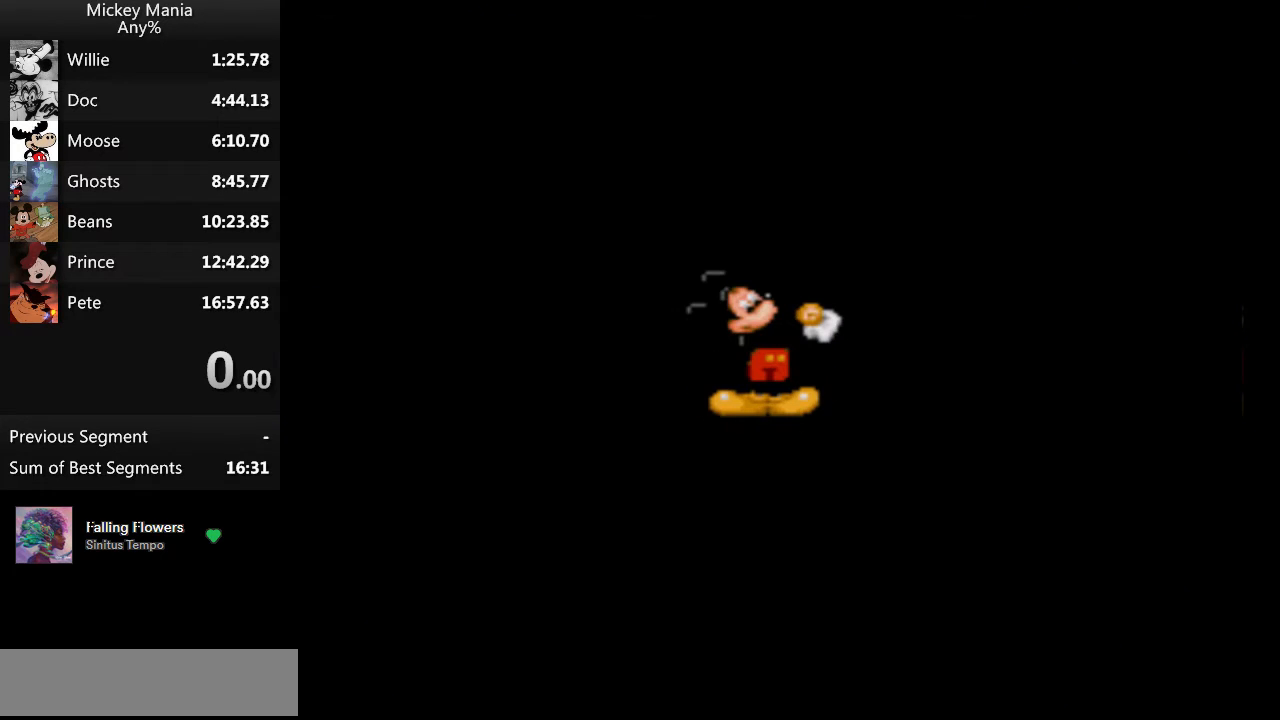
{"buttons": [], "events": [[100, "DPAD_DOWN", "down"], [200, "DPAD_DOWN", "up"], [400, "DPAD_UP", "down"], [500, "DPAD_UP", "up"]]}
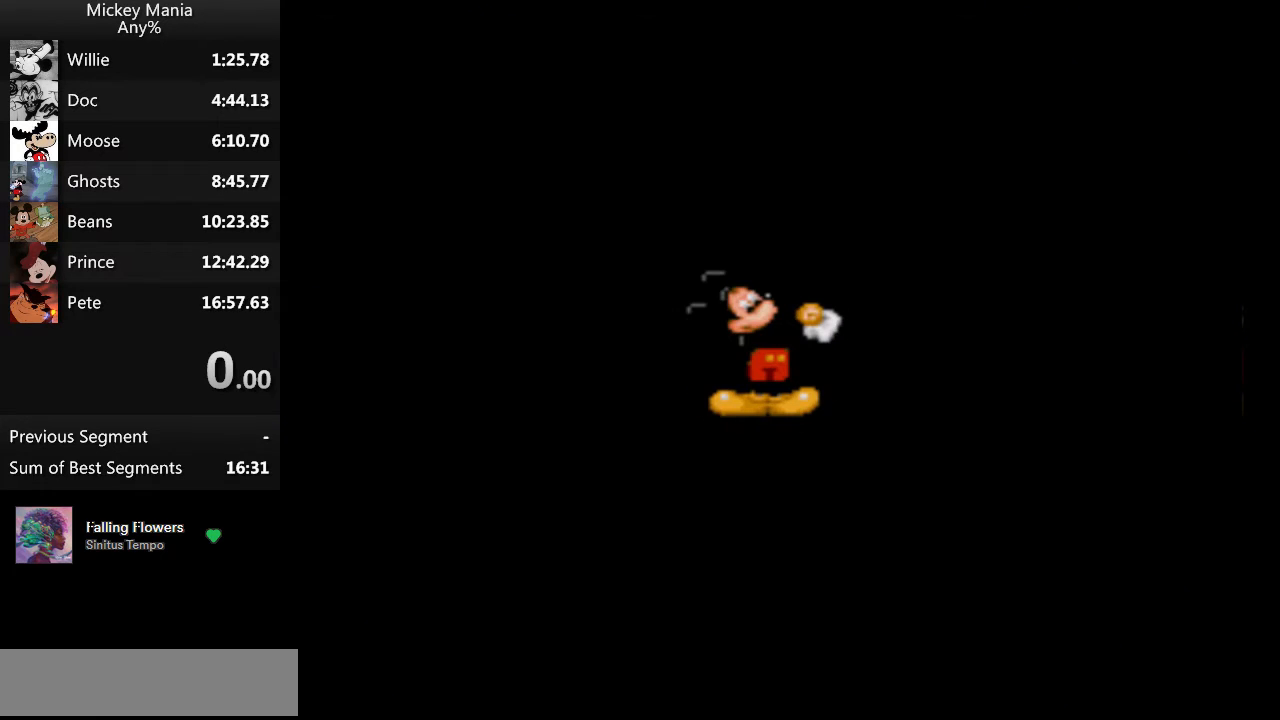
{"buttons": [], "events": []}
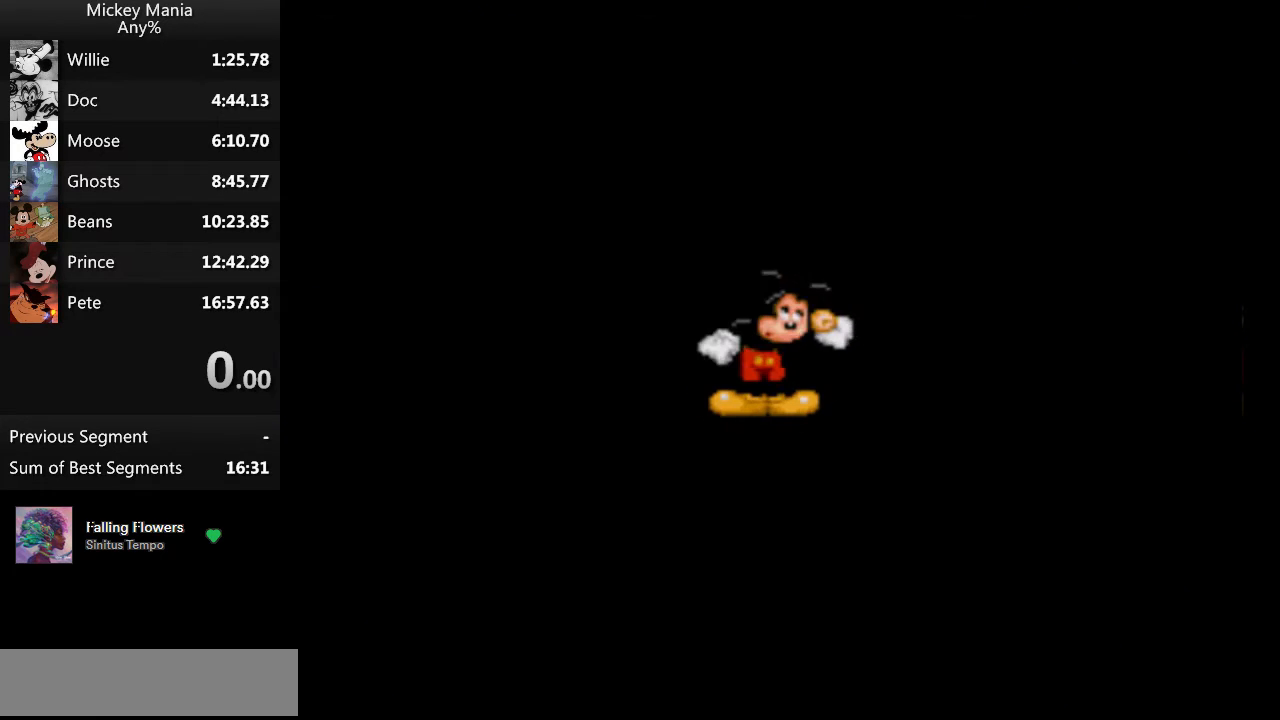
{"buttons": [], "events": [[33, "DPAD_UP", "down"], [167, "DPAD_UP", "up"]]}
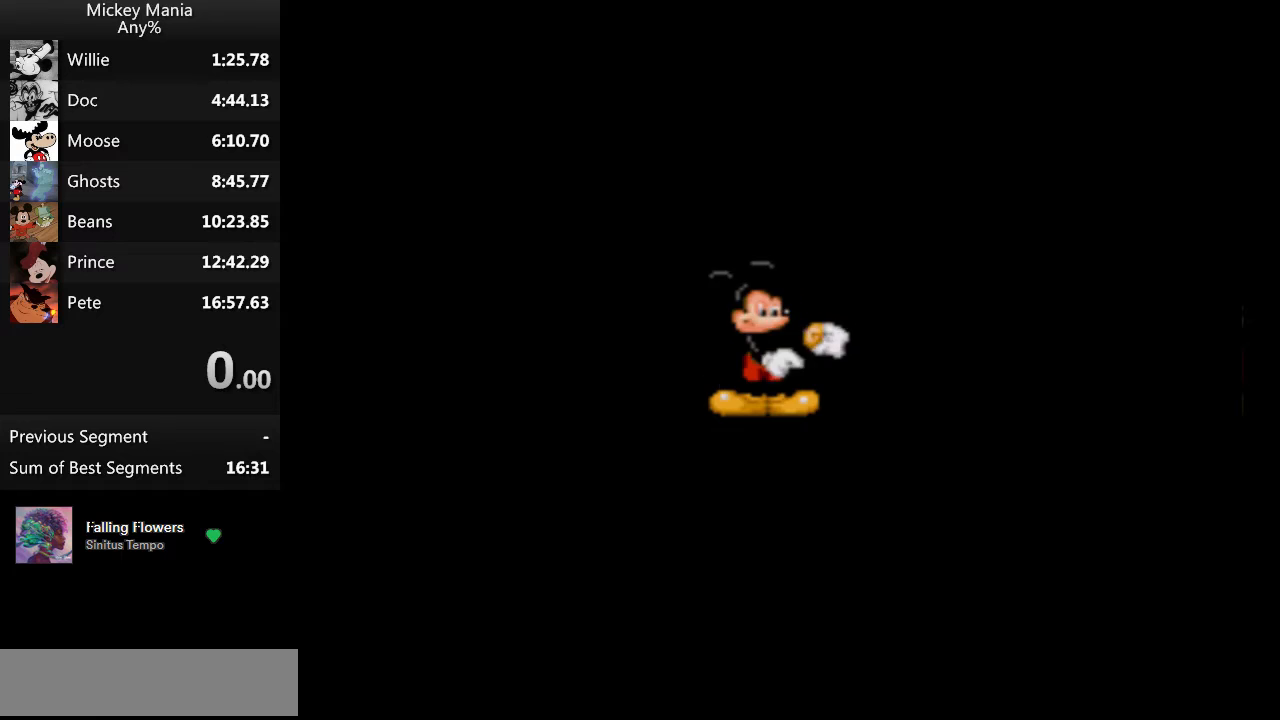
{"buttons": [], "events": [[200, "DPAD_UP", "down"], [300, "DPAD_UP", "up"]]}
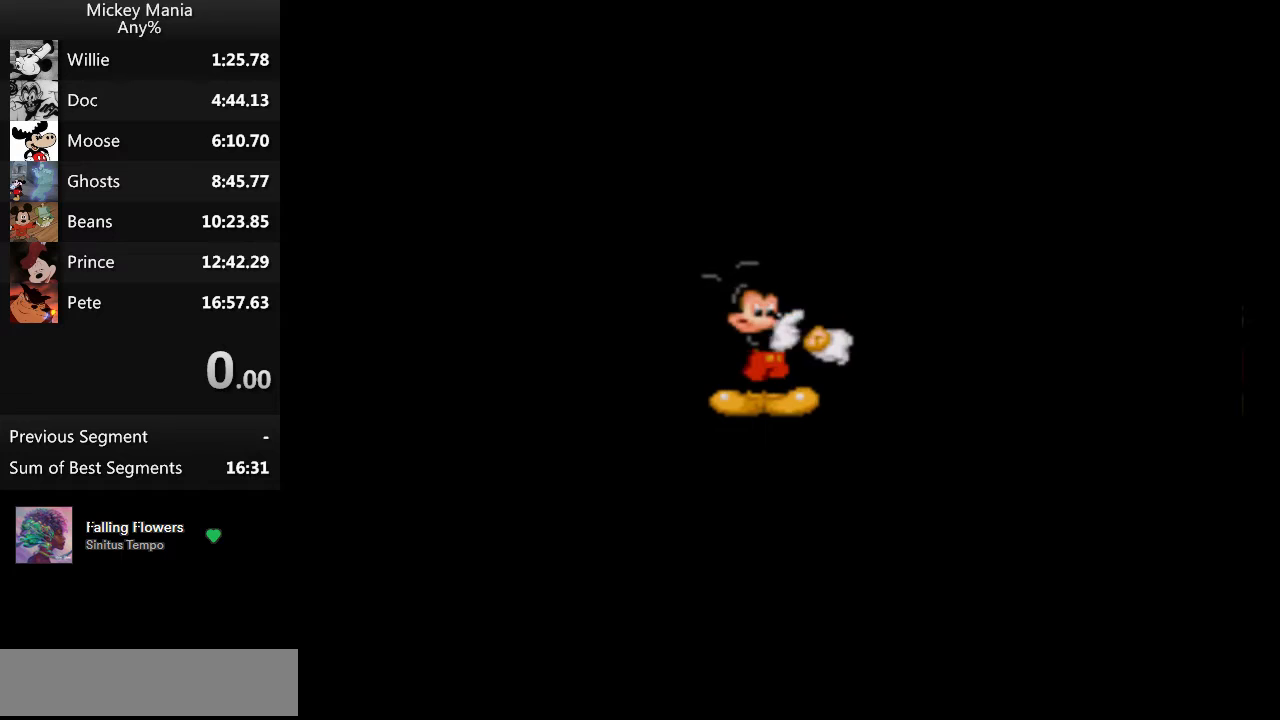
{"buttons": [], "events": [[300, "DPAD_UP", "down"], [400, "DPAD_UP", "up"]]}
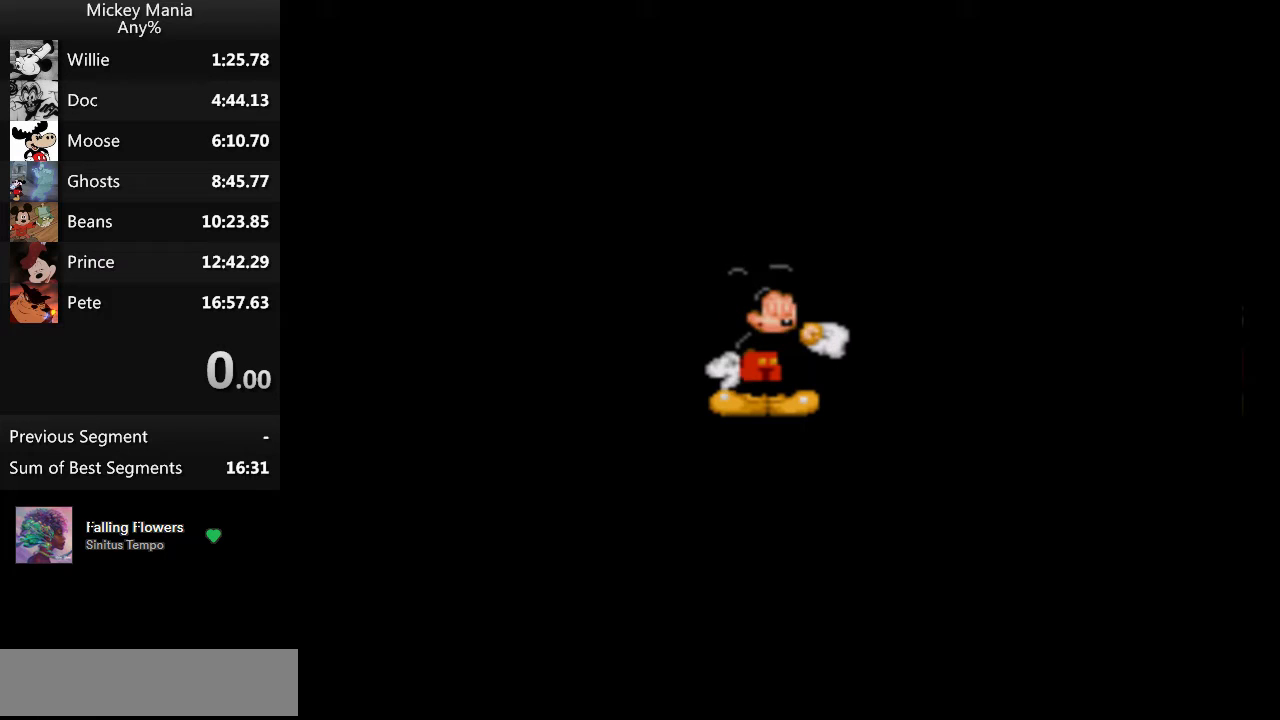
{"buttons": [], "events": [[400, "DPAD_UP", "down"], [500, "DPAD_UP", "up"]]}
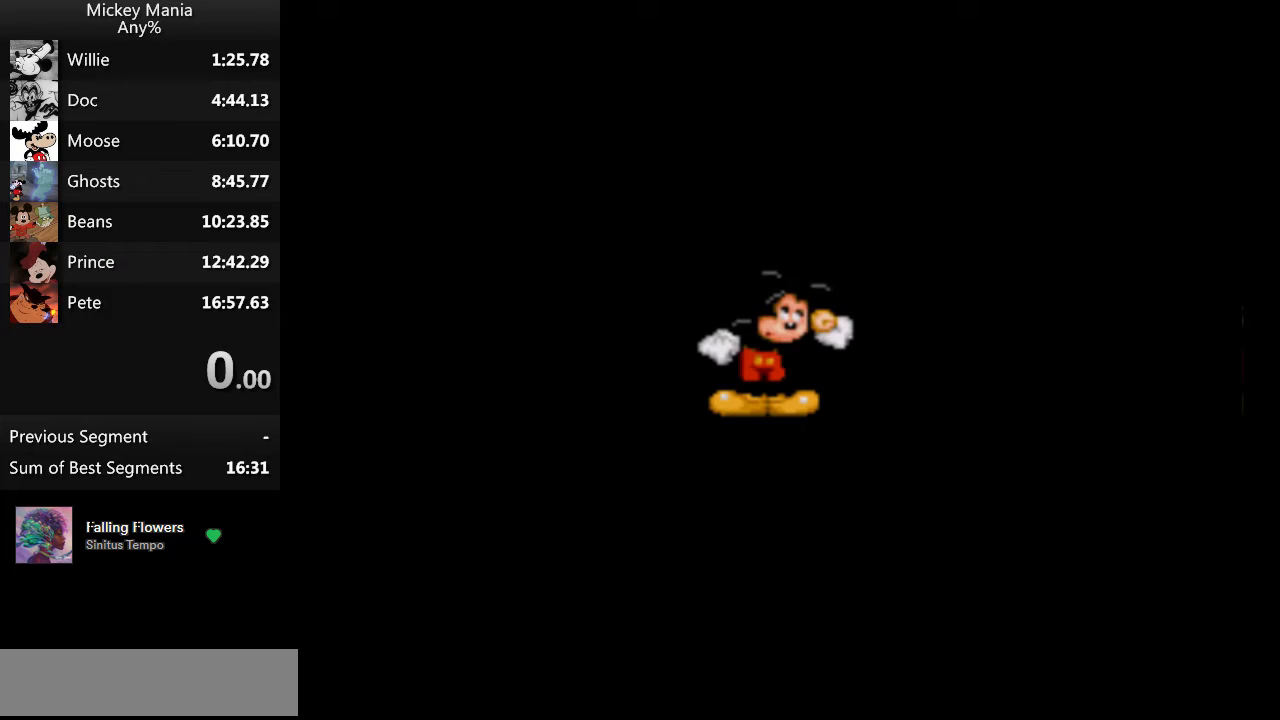
{"buttons": ["DPAD_UP"], "events": [[467, "DPAD_UP", "down"]]}
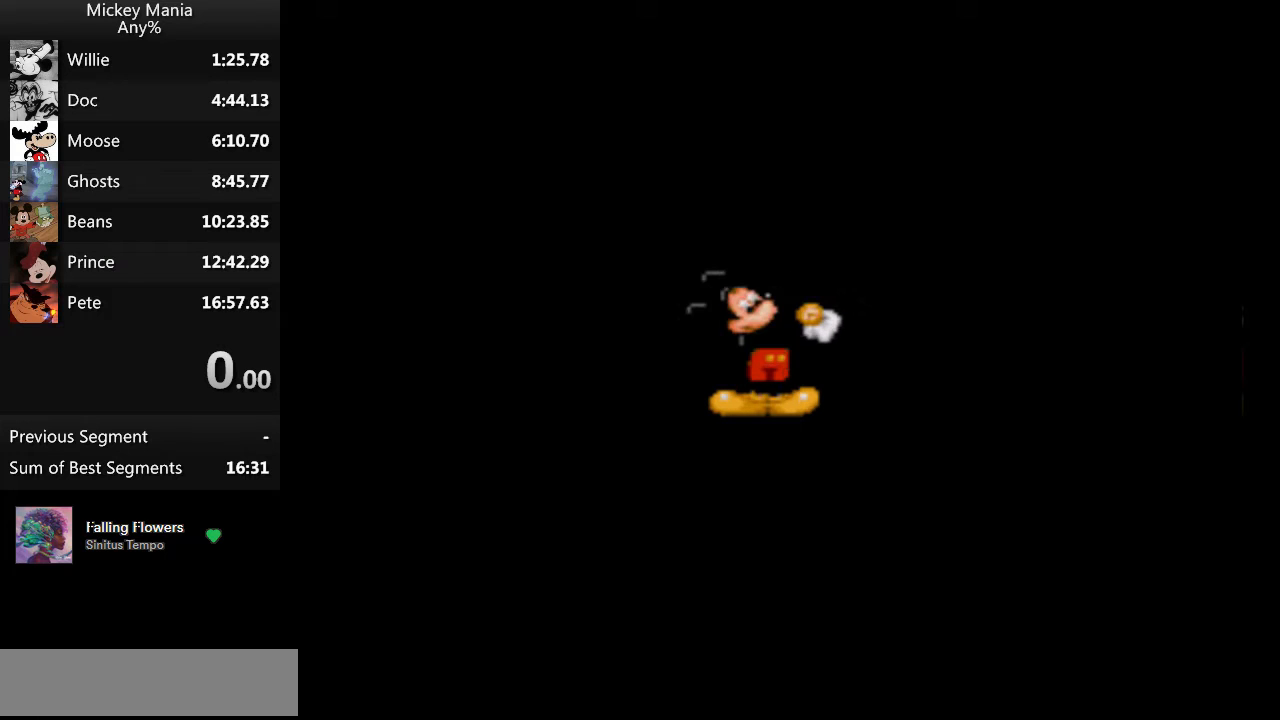
{"buttons": [], "events": [[67, "DPAD_UP", "up"]]}
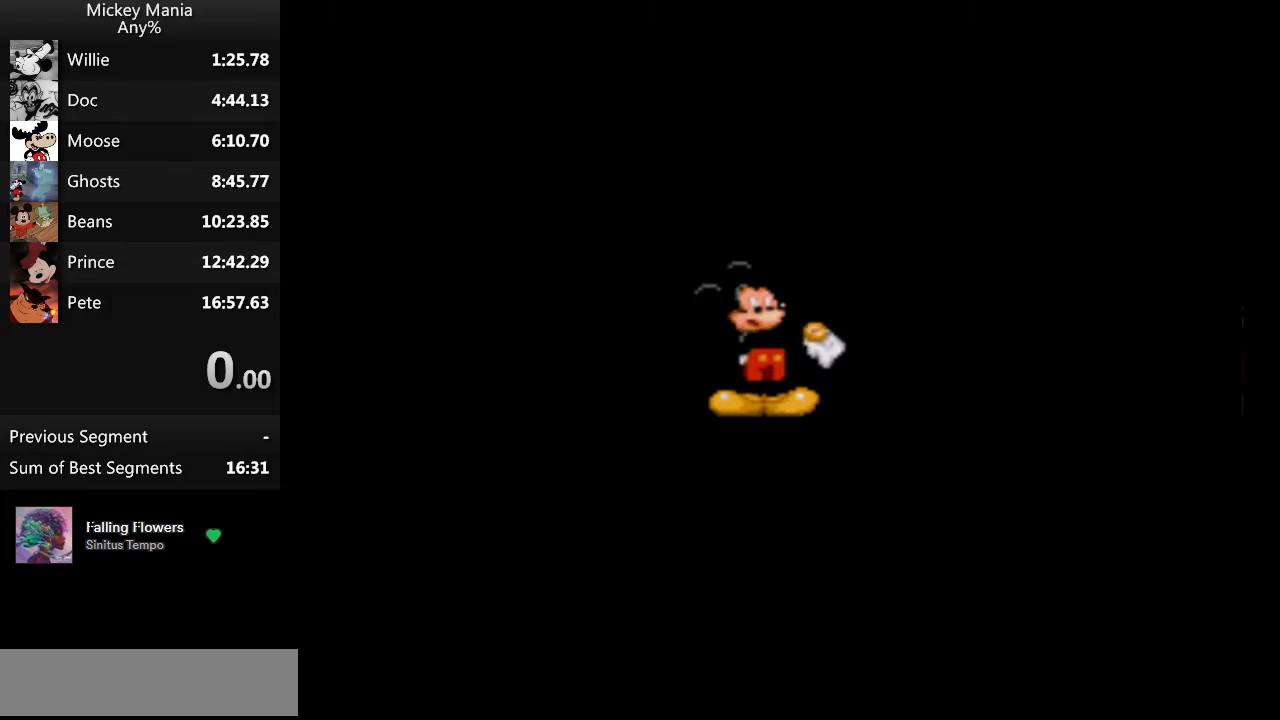
{"buttons": [], "events": [[67, "DPAD_UP", "down"], [167, "DPAD_UP", "up"]]}
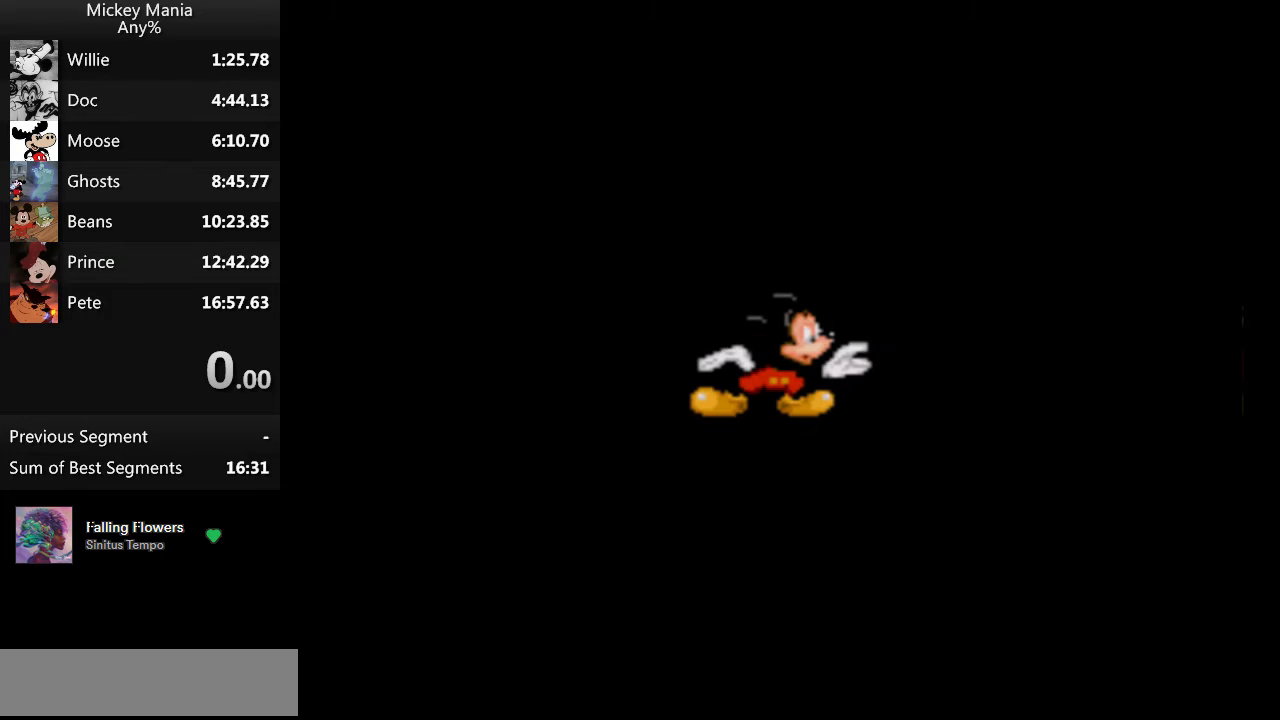
{"buttons": [], "events": [[167, "DPAD_UP", "down"], [267, "DPAD_UP", "up"]]}
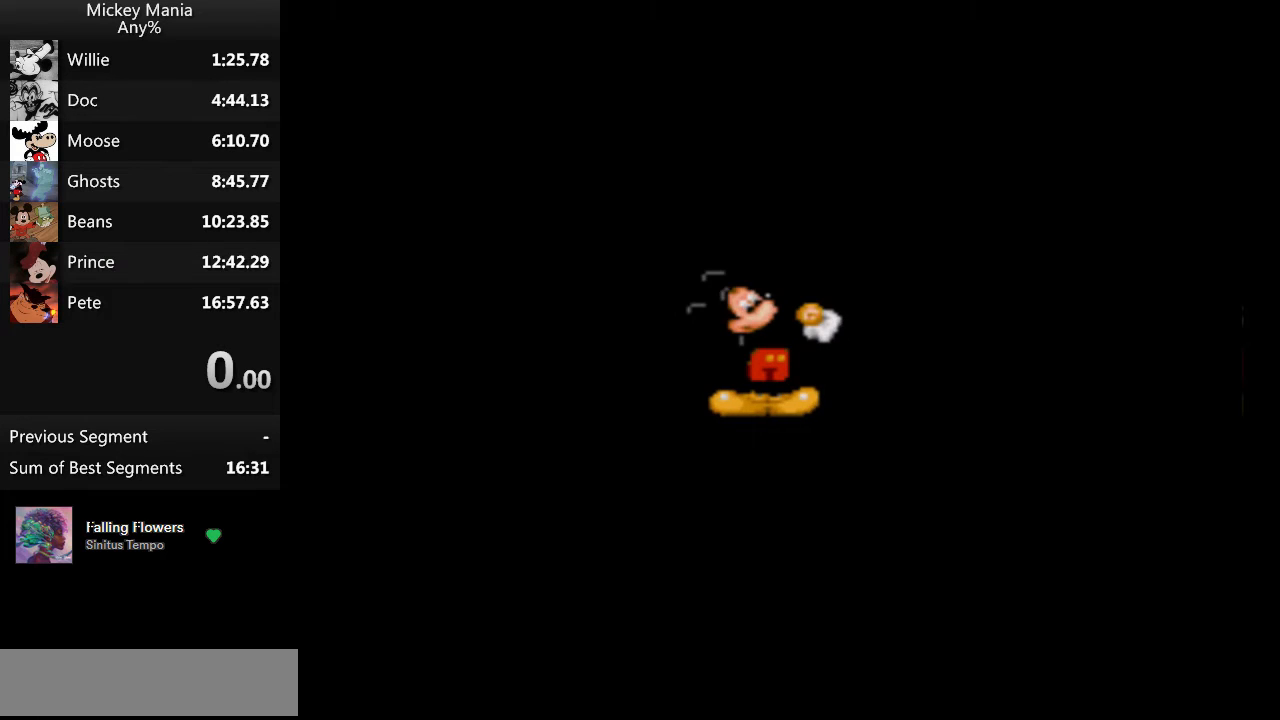
{"buttons": [], "events": [[300, "DPAD_UP", "down"], [400, "DPAD_UP", "up"]]}
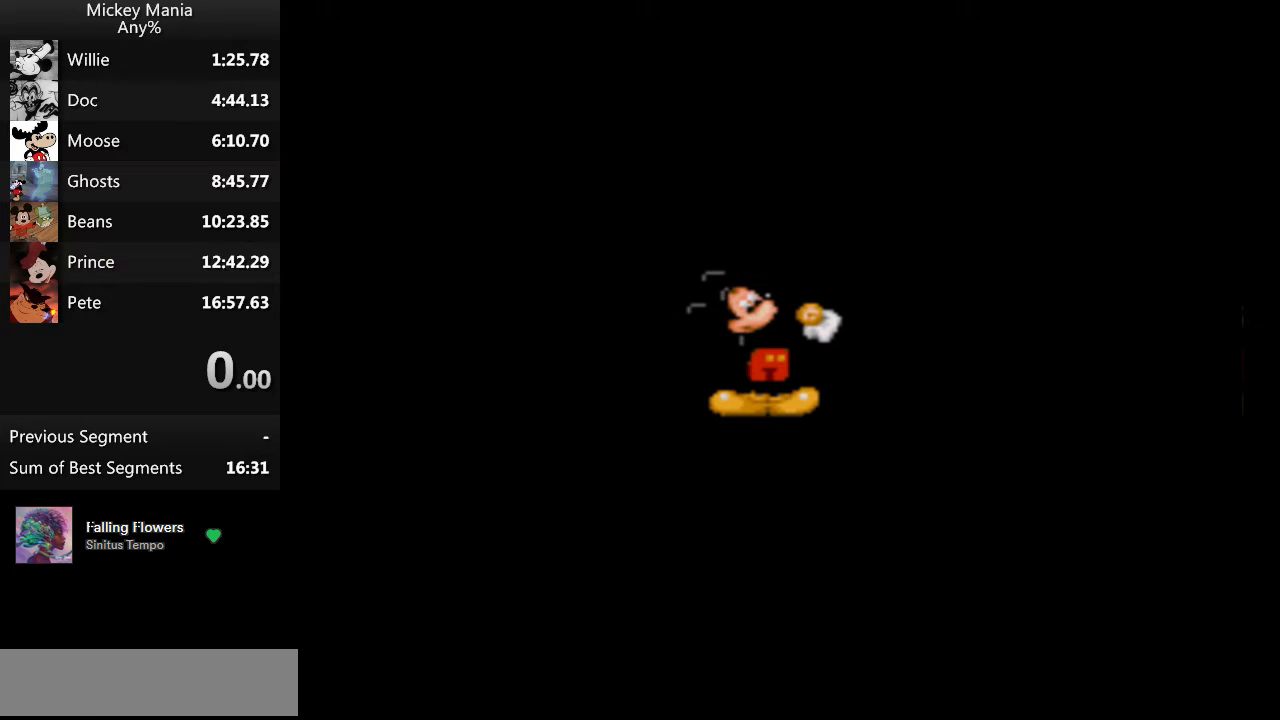
{"buttons": [], "events": [[67, "X", "down"], [200, "X", "up"], [367, "DPAD_UP", "down"], [500, "DPAD_UP", "up"]]}
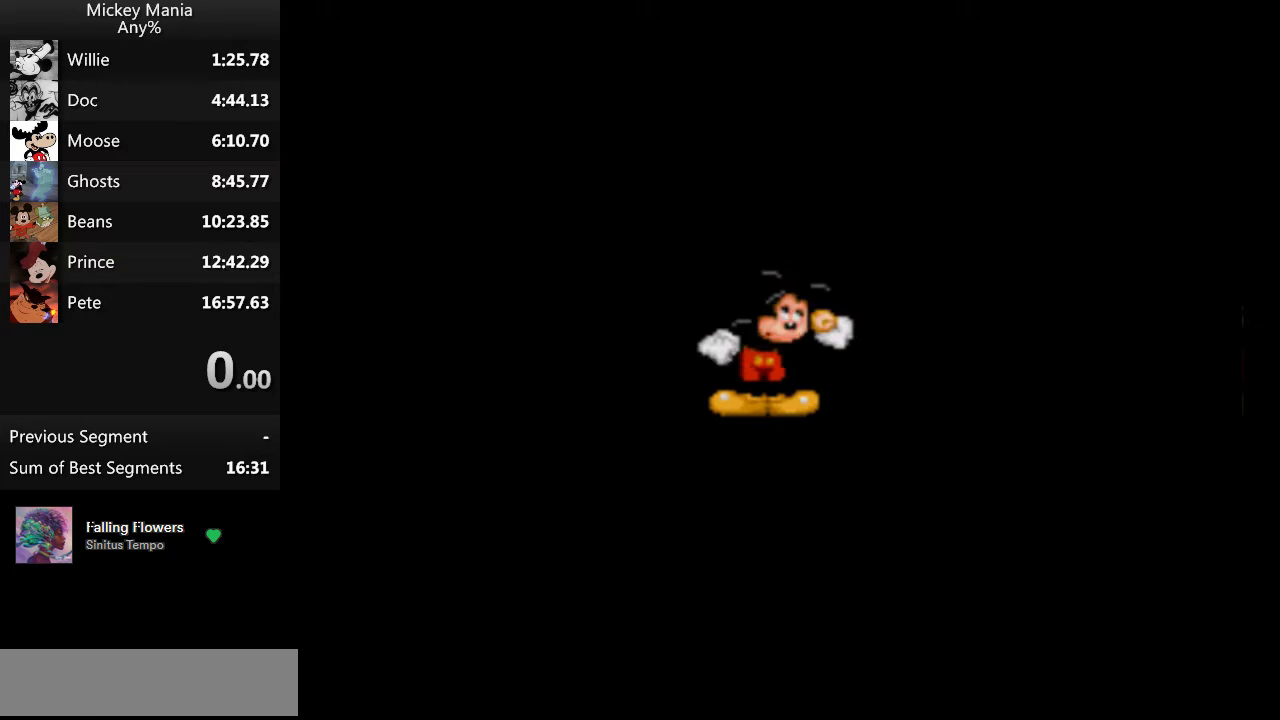
{"buttons": ["DPAD_UP"], "events": [[467, "DPAD_UP", "down"]]}
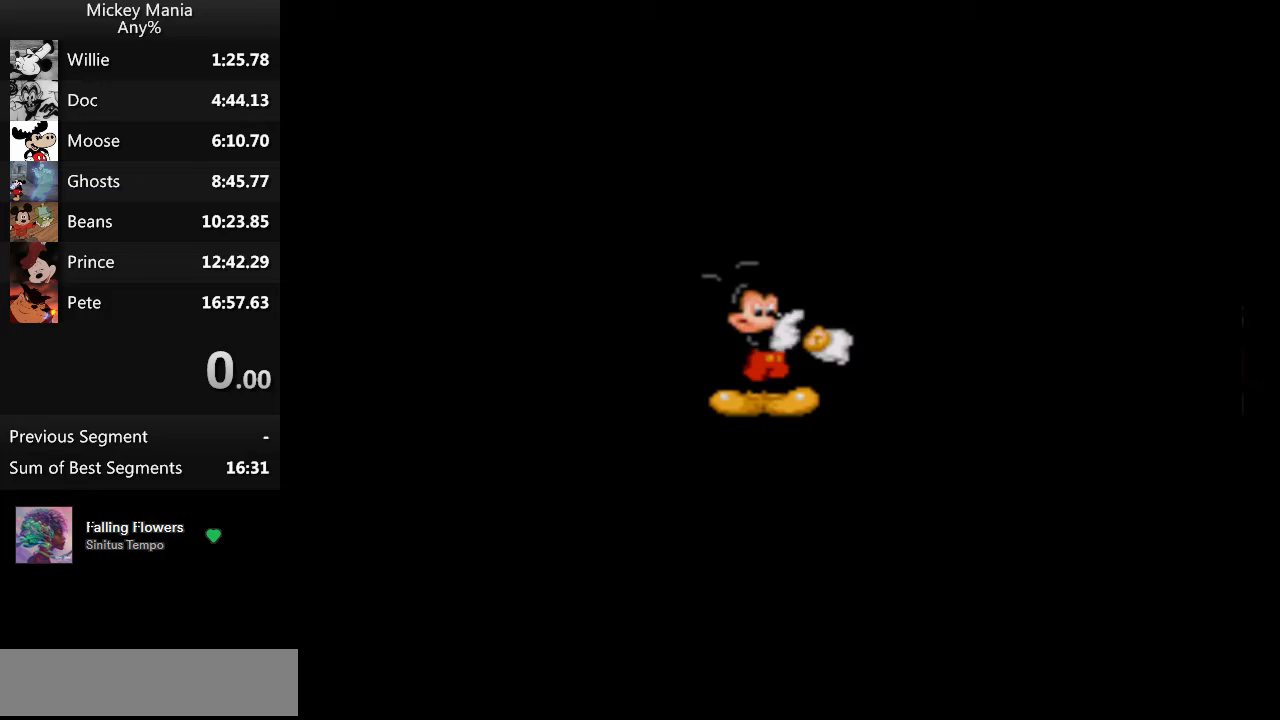
{"buttons": [], "events": [[100, "DPAD_UP", "up"], [300, "Y", "down"], [433, "Y", "up"]]}
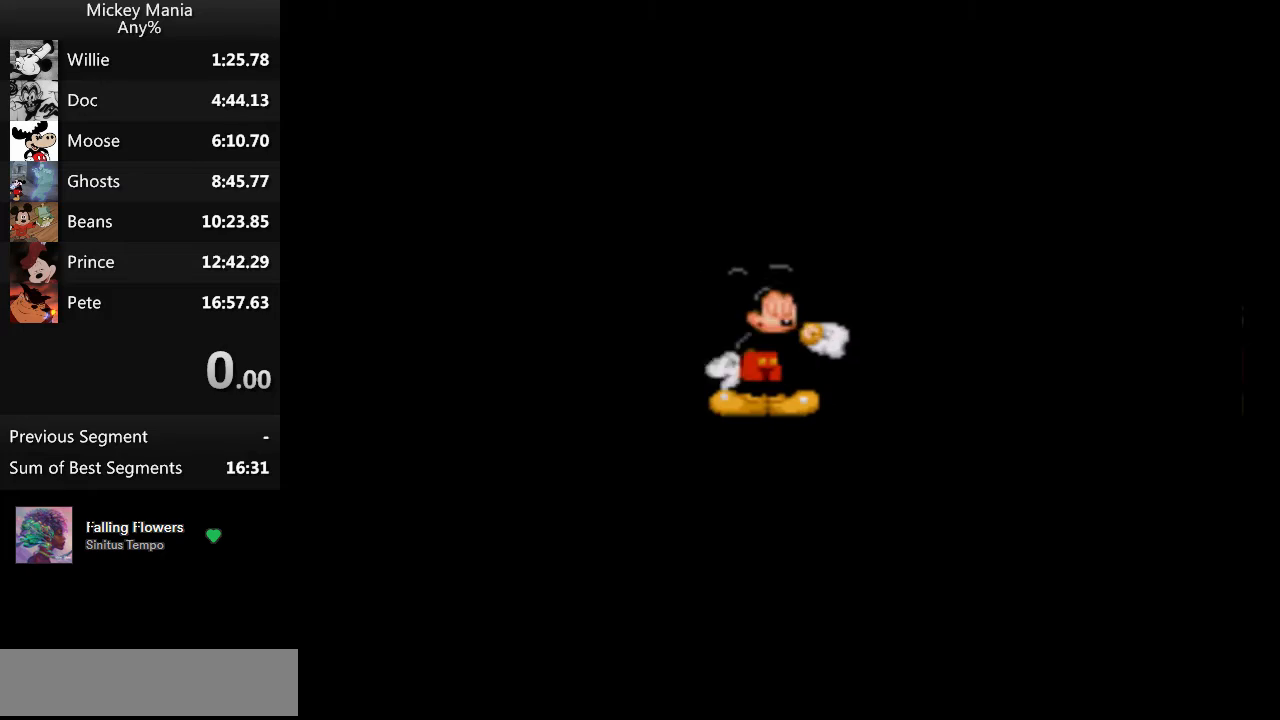
{"buttons": [], "events": [[67, "DPAD_UP", "down"], [167, "DPAD_UP", "up"]]}
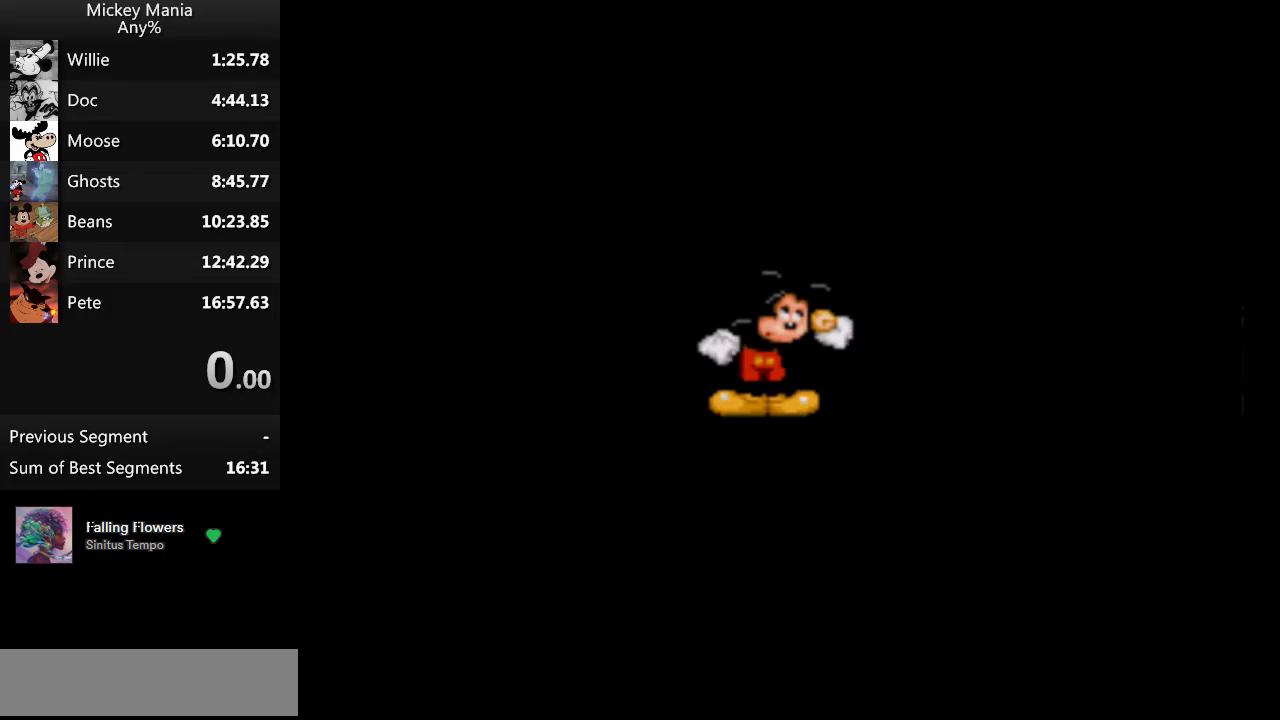
{"buttons": [], "events": [[233, "DPAD_UP", "down"], [367, "B", "down"], [367, "DPAD_UP", "up"], [400, "B", "up"]]}
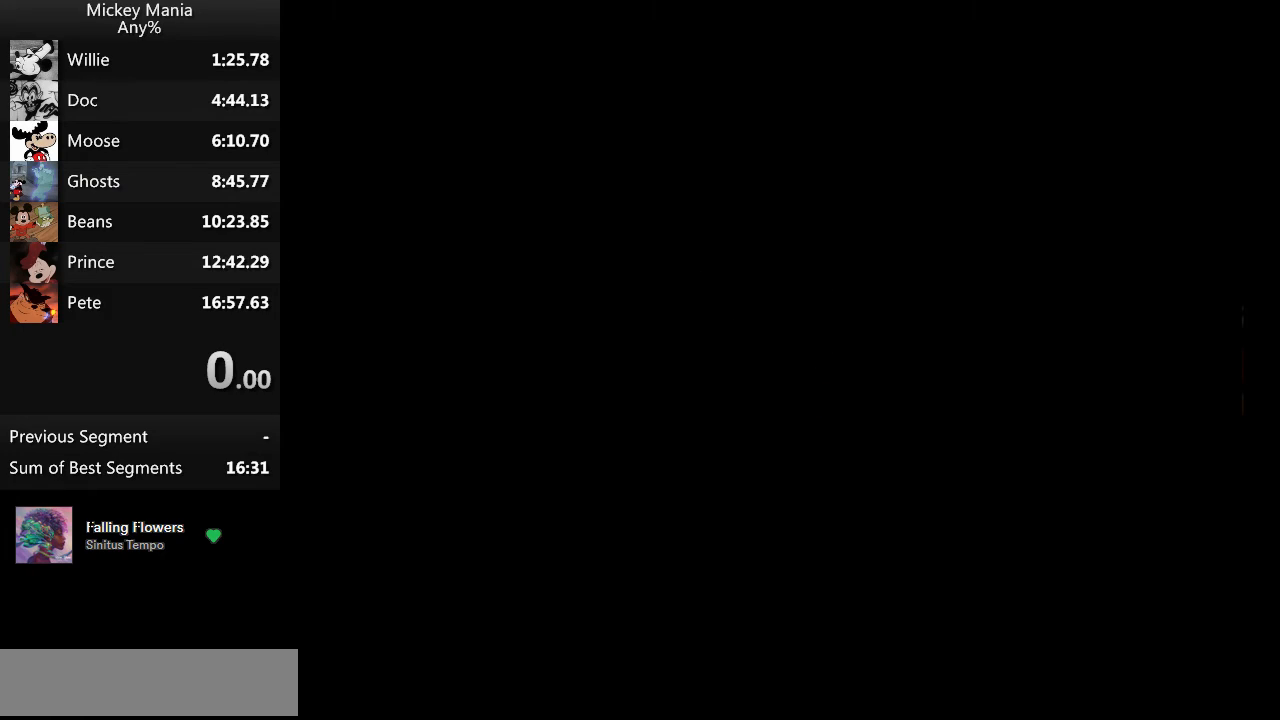
{"buttons": ["DPAD_UP"], "events": [[33, "A", "down"], [100, "A", "up"], [133, "DPAD_UP", "down"], [267, "DPAD_UP", "up"], [333, "X", "down"], [433, "X", "up"], [467, "DPAD_UP", "down"]]}